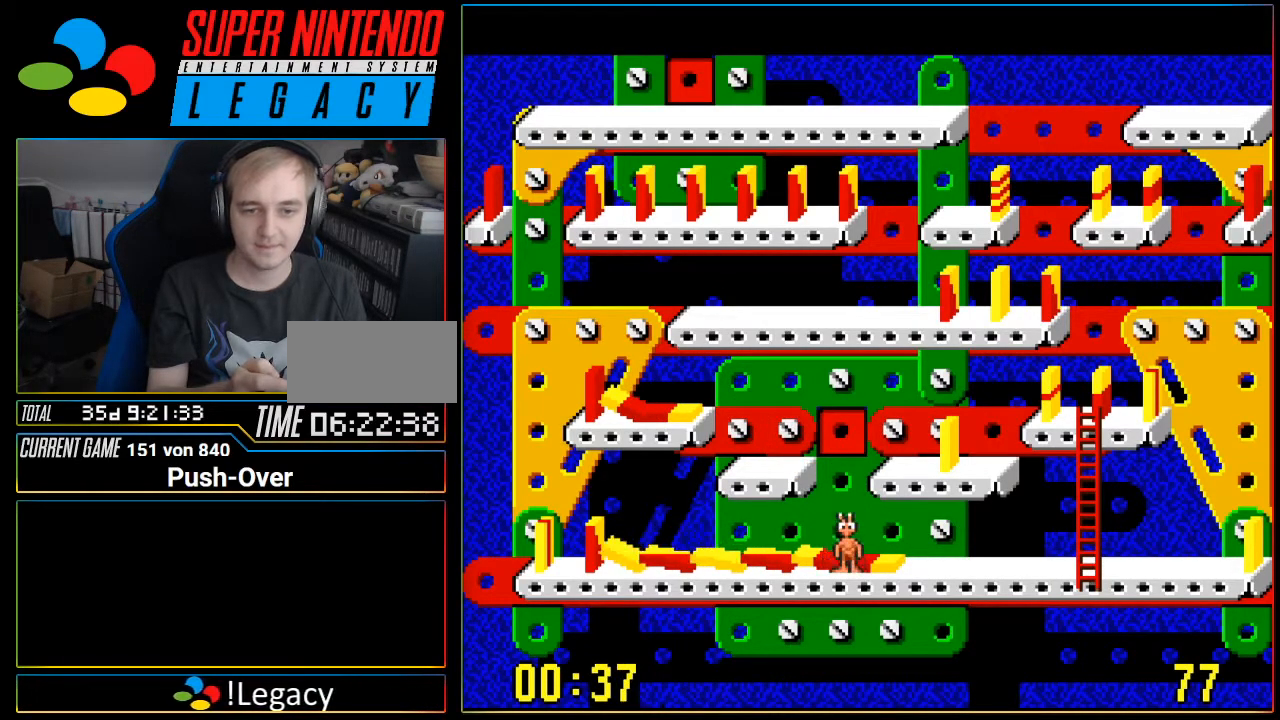
Gameplay with a controller (Nintendo layout); each line is a JSON object with the inputs held at the frame after it. "events" lists button and stick changes between this image and that frame as [ms after this image, input, new state], when the widget could be followed in between. Not read: L3 R3 SELECT.
{"buttons": ["DPAD_RIGHT"], "events": []}
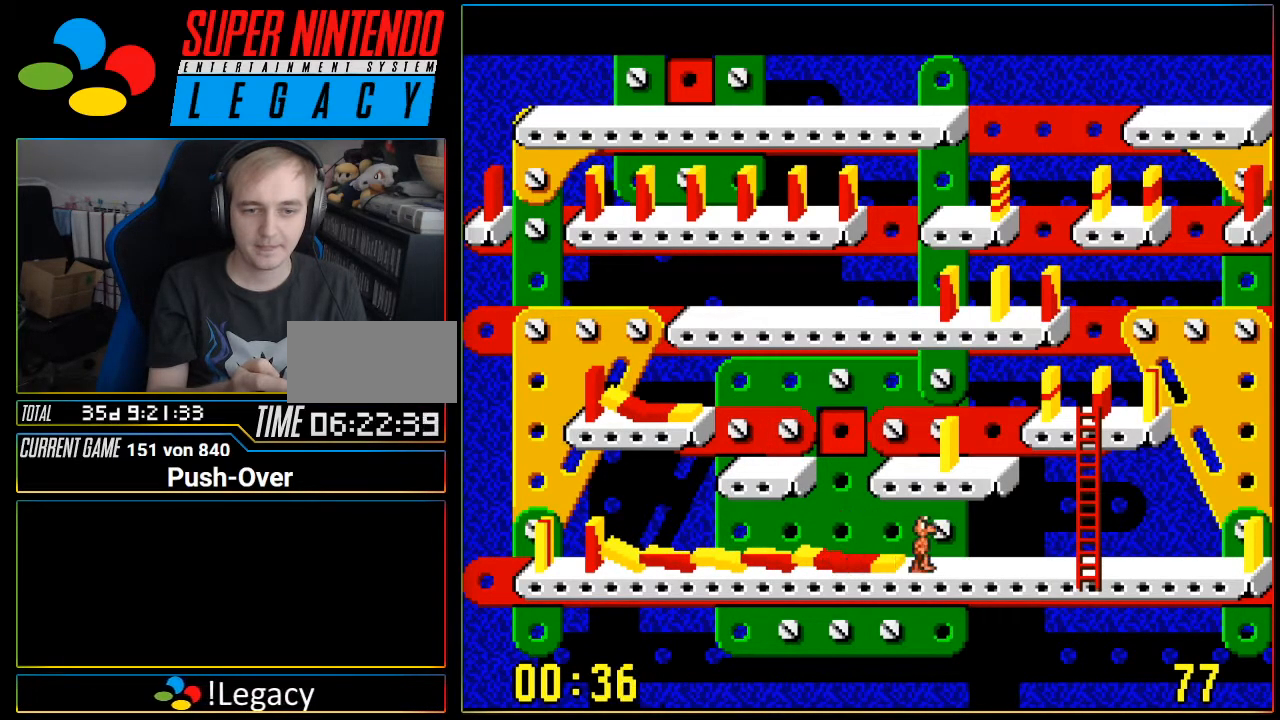
{"buttons": ["DPAD_RIGHT"], "events": []}
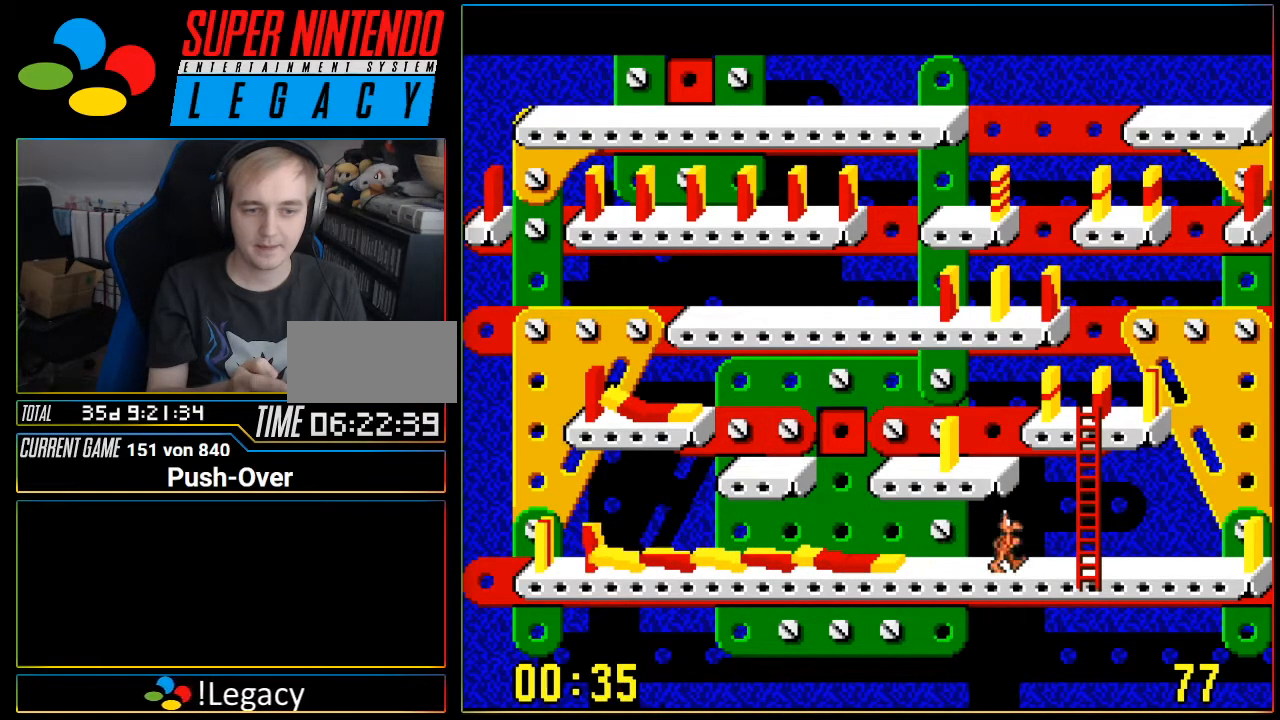
{"buttons": ["DPAD_RIGHT"], "events": []}
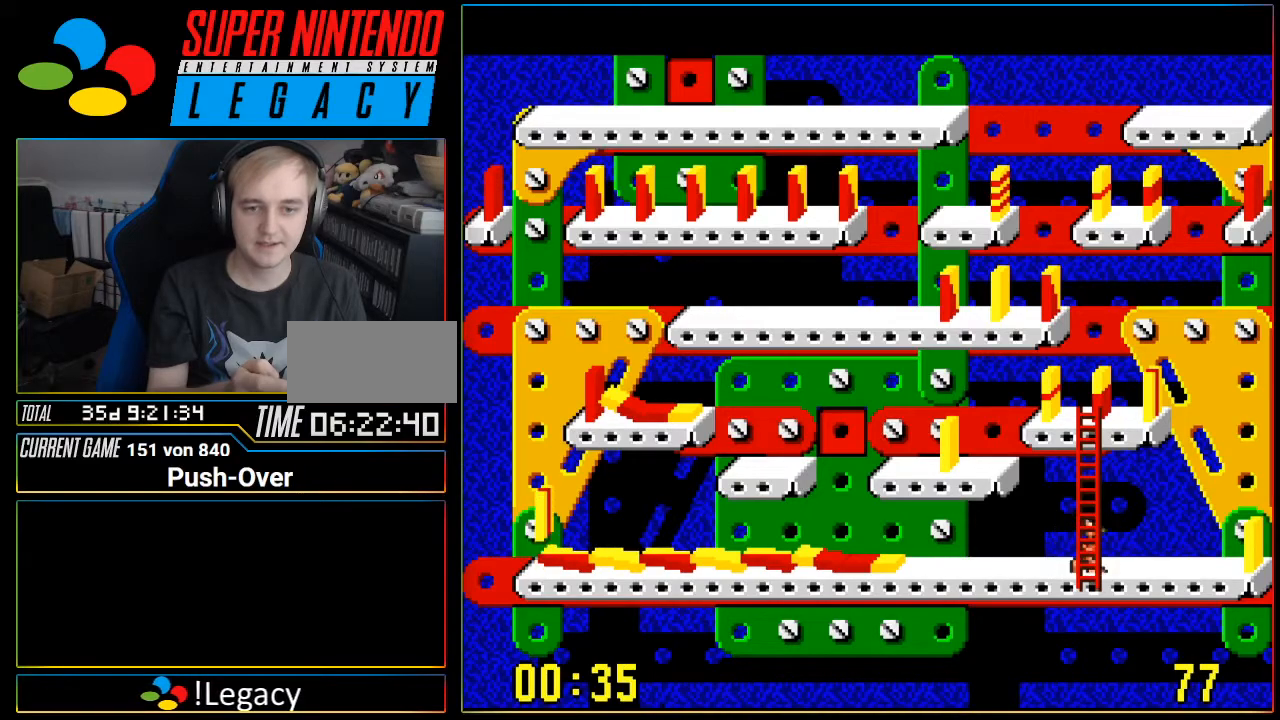
{"buttons": ["DPAD_RIGHT"], "events": []}
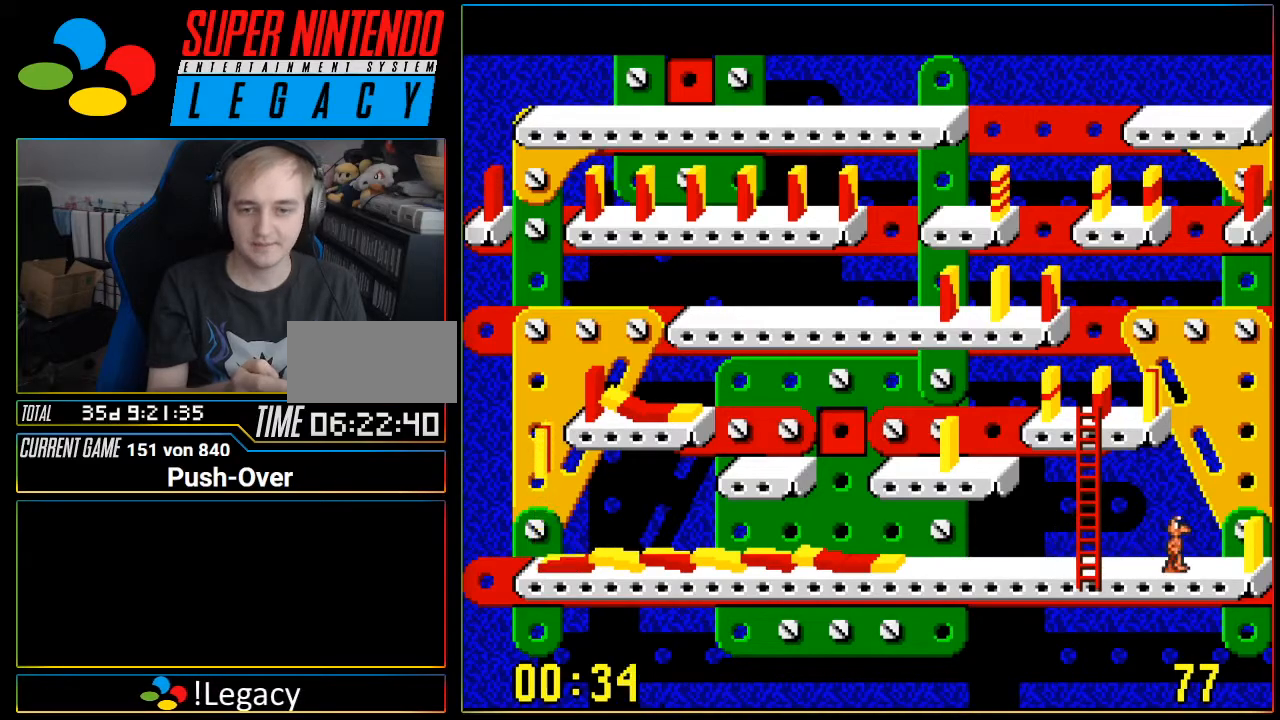
{"buttons": ["A"], "events": [[301, "A", "down"], [301, "DPAD_RIGHT", "up"]]}
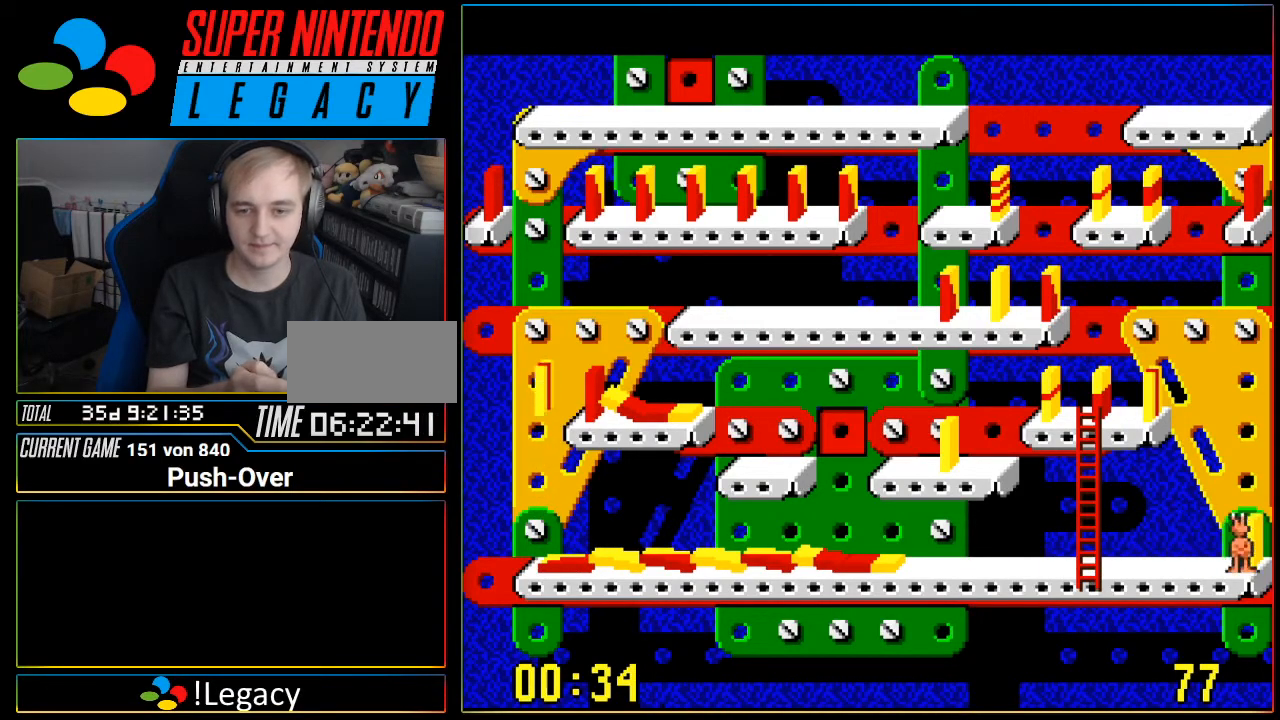
{"buttons": ["DPAD_LEFT"], "events": [[117, "A", "up"], [467, "DPAD_LEFT", "down"]]}
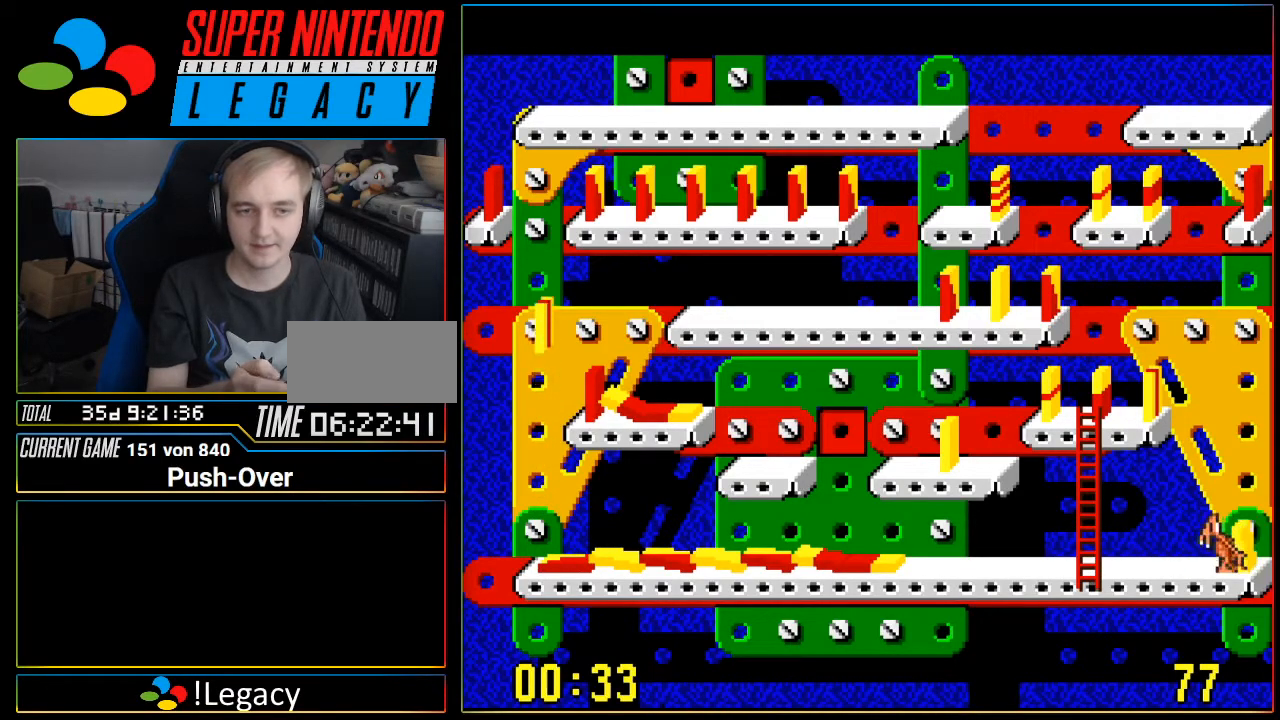
{"buttons": ["DPAD_LEFT"], "events": []}
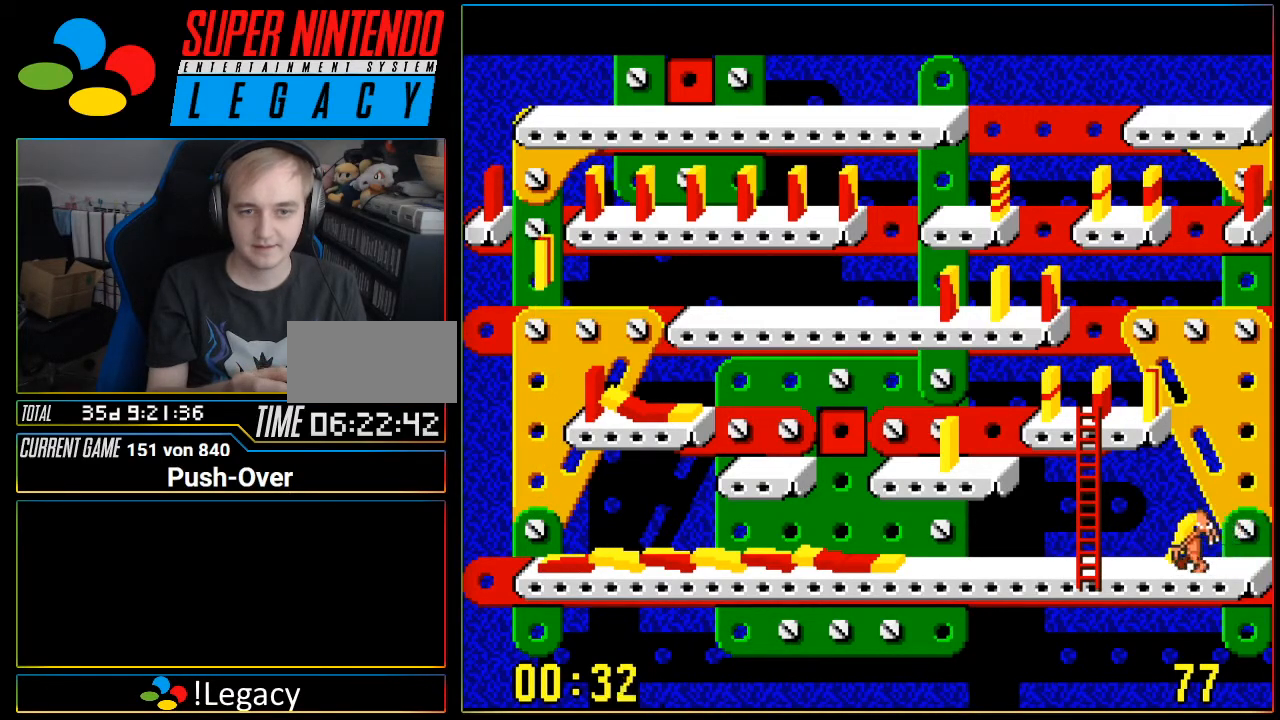
{"buttons": ["DPAD_UP"], "events": [[434, "DPAD_LEFT", "up"], [450, "DPAD_UP", "down"]]}
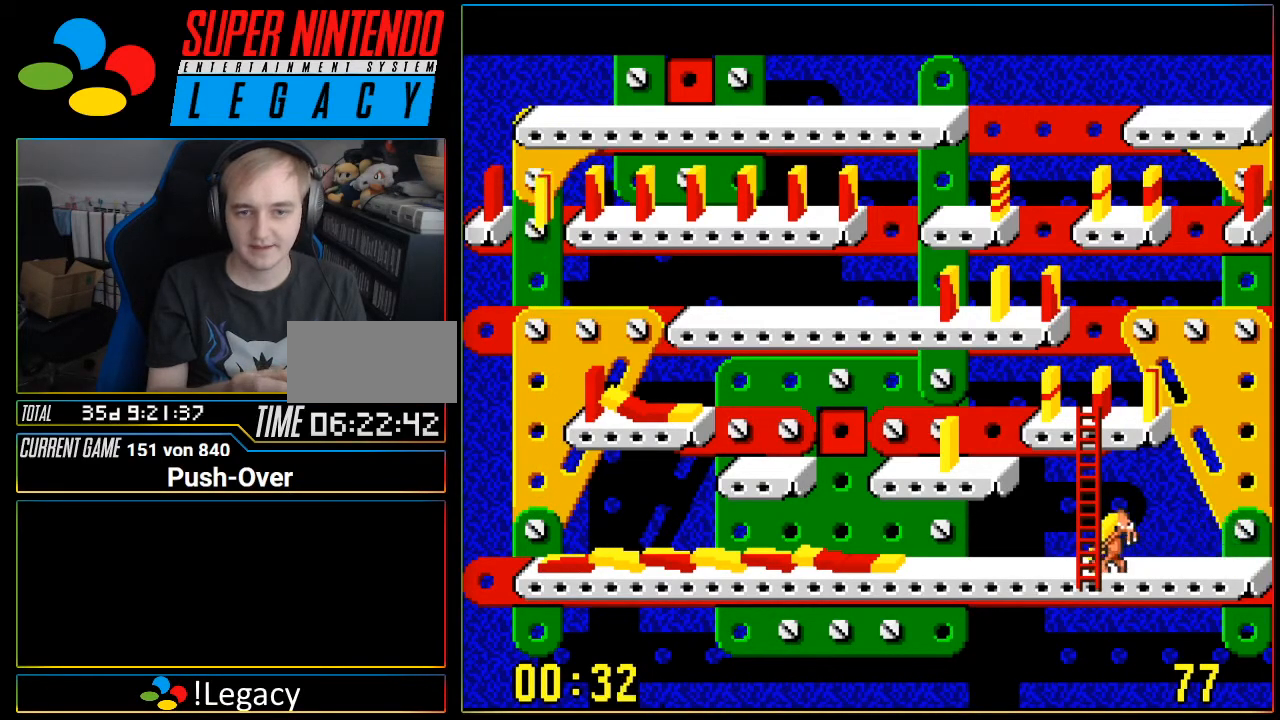
{"buttons": ["DPAD_UP"], "events": []}